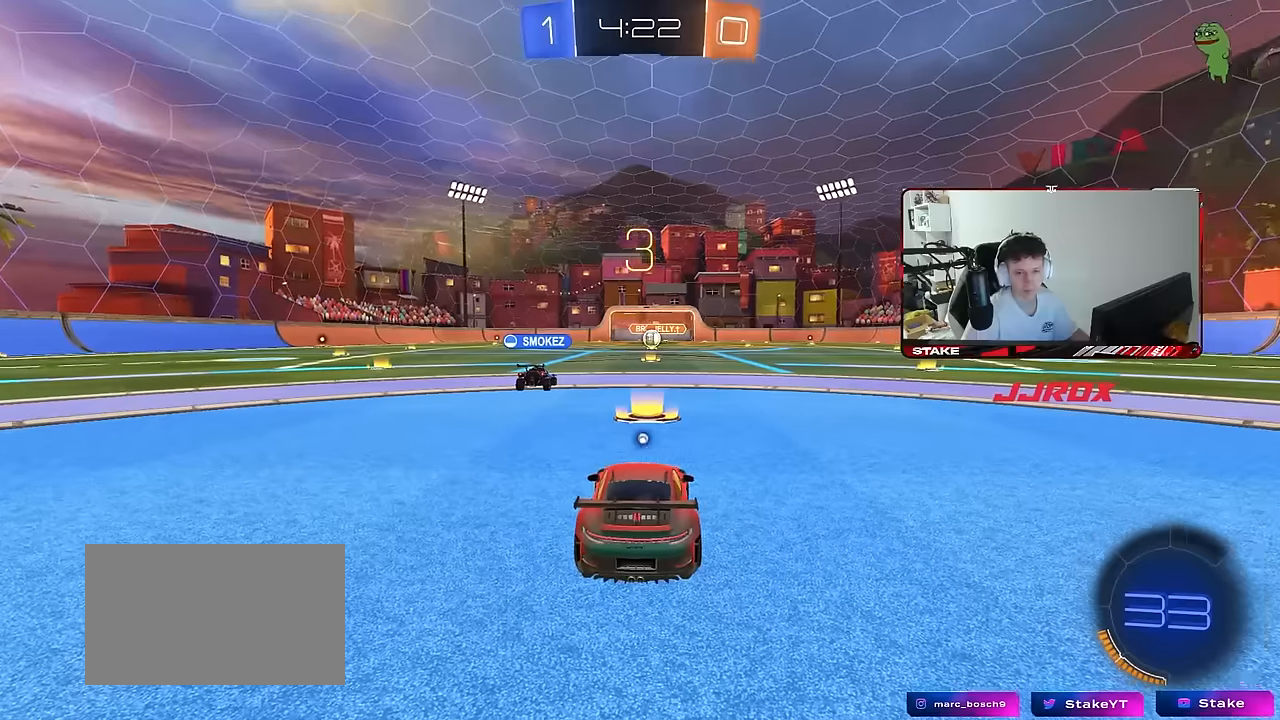
Gameplay with keyboard and mouse; each line is a JSON object with the keys and mouse buttons held at the frame after it. "events" lists presses ("down") and releases ("up") of "1", "2", "3", "4", "5", "a", "alt", "c", "caps_lock", "ctrl", "d", "e", "f", "g", "q", "r", "s", "shift", "space", "t", "tab", "v", "w", "x", "z", "mouse_left", "mouse_wheel" and "mouse_right" between this image and that frame as [ms after this image, input, new state], when the widget could be followed in between. "mouse_left", "mouse_wheel", "mouse_right" = the "left", "wheel", "right" buttons of the "mouse" list. No other keys are recorded. "wheel" means that the mouse wheel is clicked or scrolled. "mouse_move" is the direction in which the mouse moves at that frame (one of eight, or "still"), when it could be read.
{"keys": [], "mouse": [], "mouse_move": "still", "events": []}
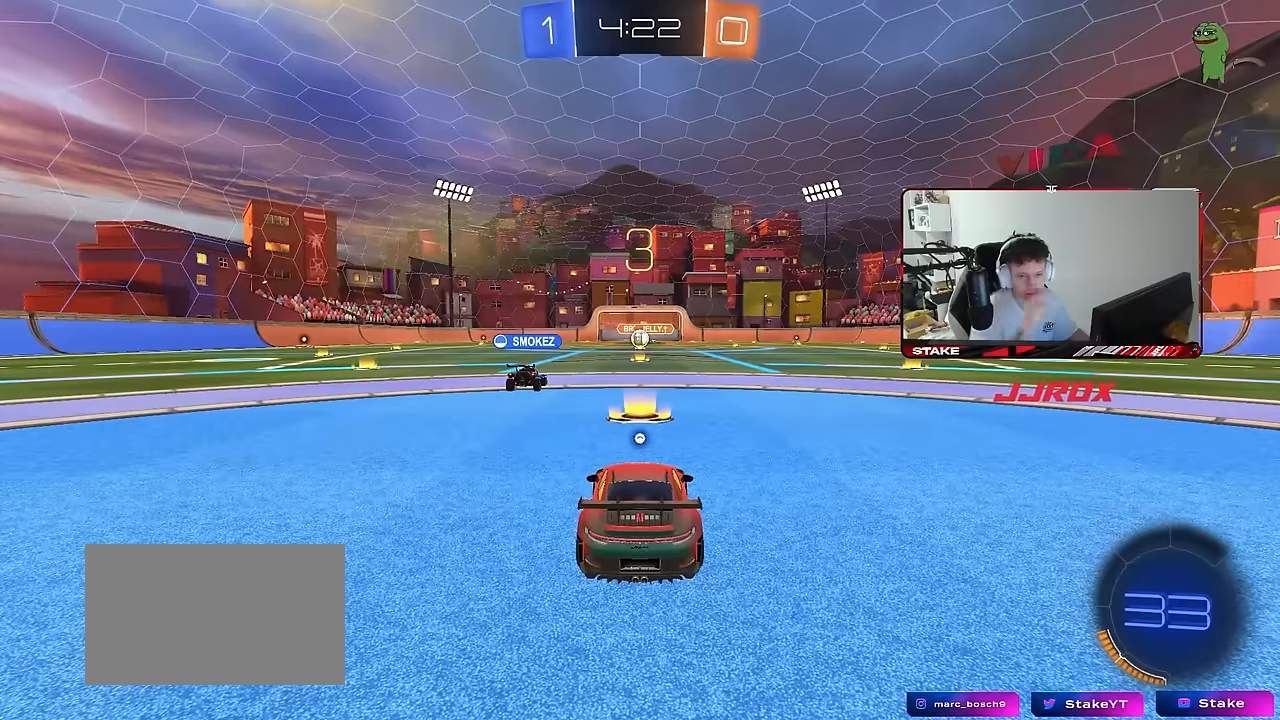
{"keys": [], "mouse": [], "mouse_move": "still", "events": []}
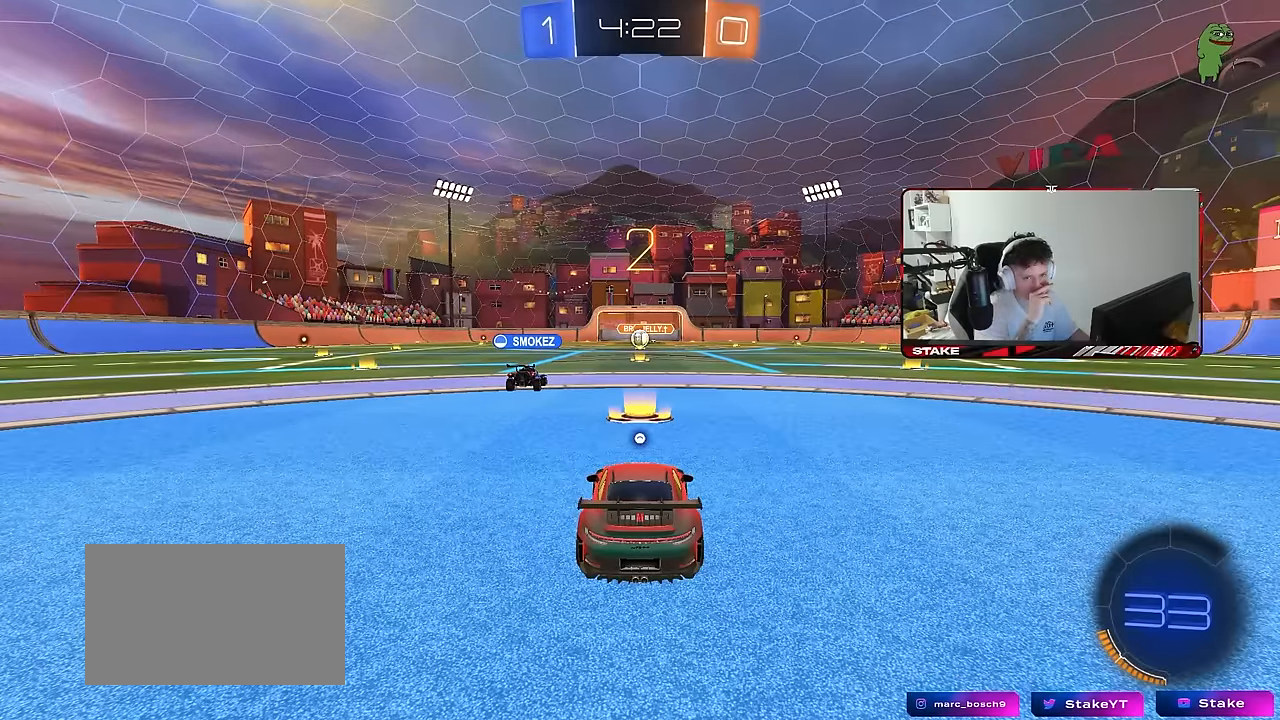
{"keys": [], "mouse": [], "mouse_move": "still", "events": []}
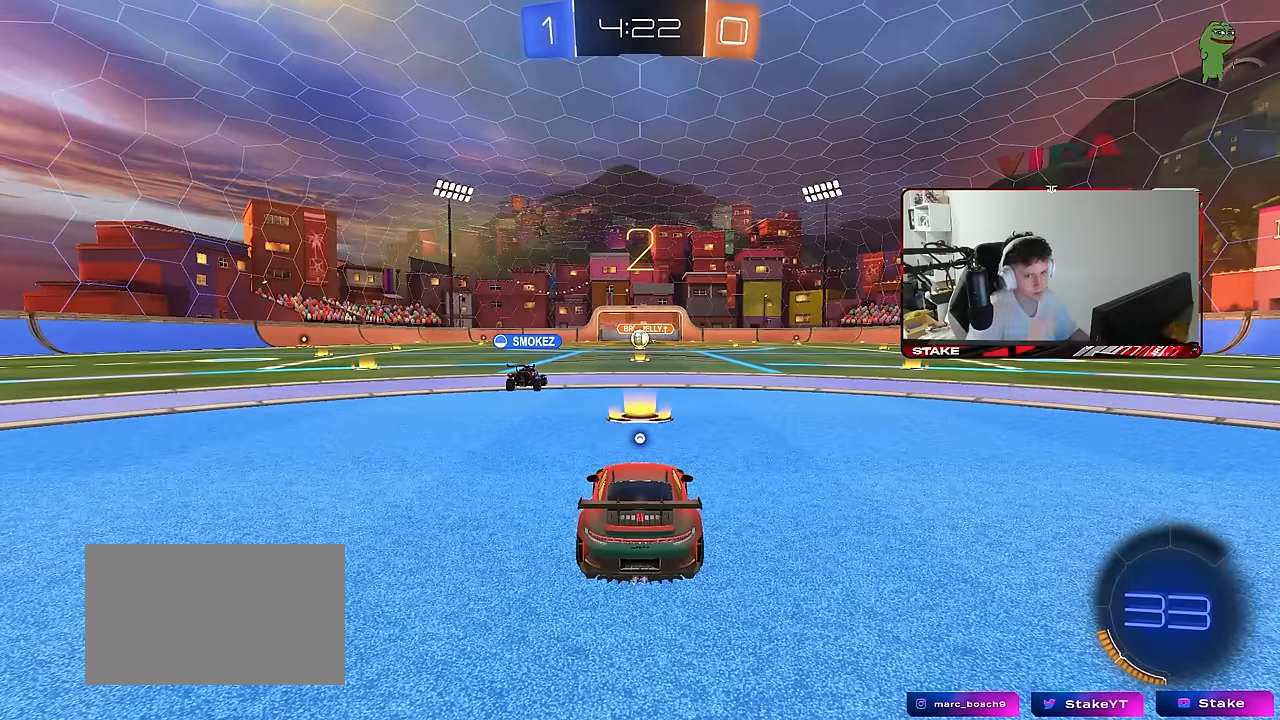
{"keys": ["w"], "mouse": [], "mouse_move": "up-right", "events": [[17, "w", "down"], [300, "mouse_wheel", "down"], [400, "mouse_wheel", "up"]]}
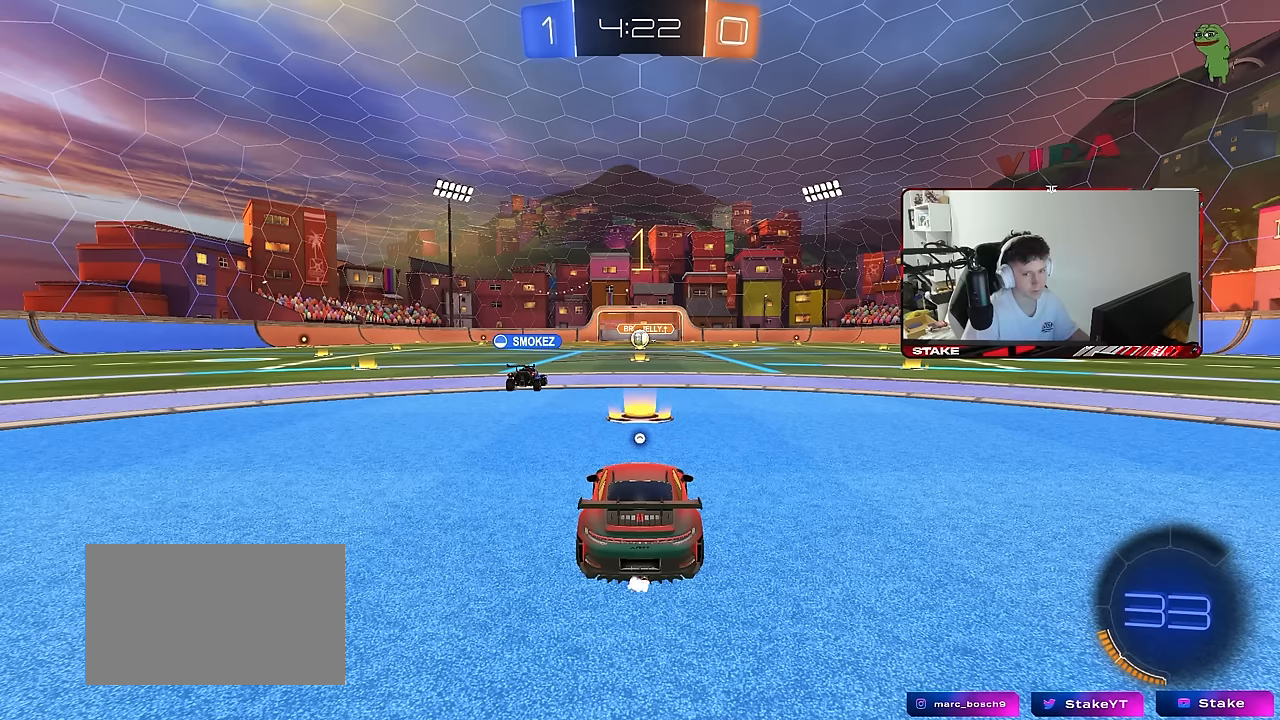
{"keys": ["w"], "mouse": ["left"], "mouse_move": "right", "events": [[50, "mouse_left", "down"]]}
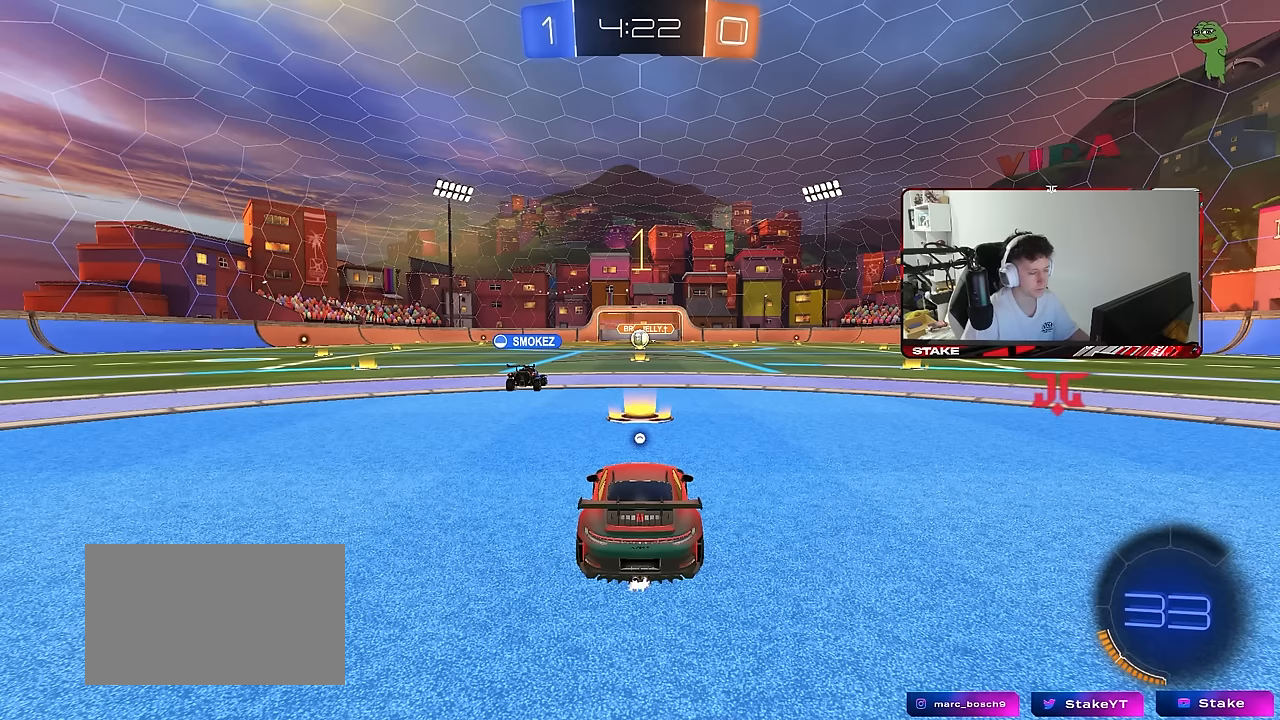
{"keys": ["a", "shift", "space", "w"], "mouse": ["left", "right"], "mouse_move": "still", "events": [[333, "d", "down"], [383, "space", "down"], [433, "mouse_right", "down"], [483, "a", "down"], [483, "d", "up"], [483, "shift", "down"]]}
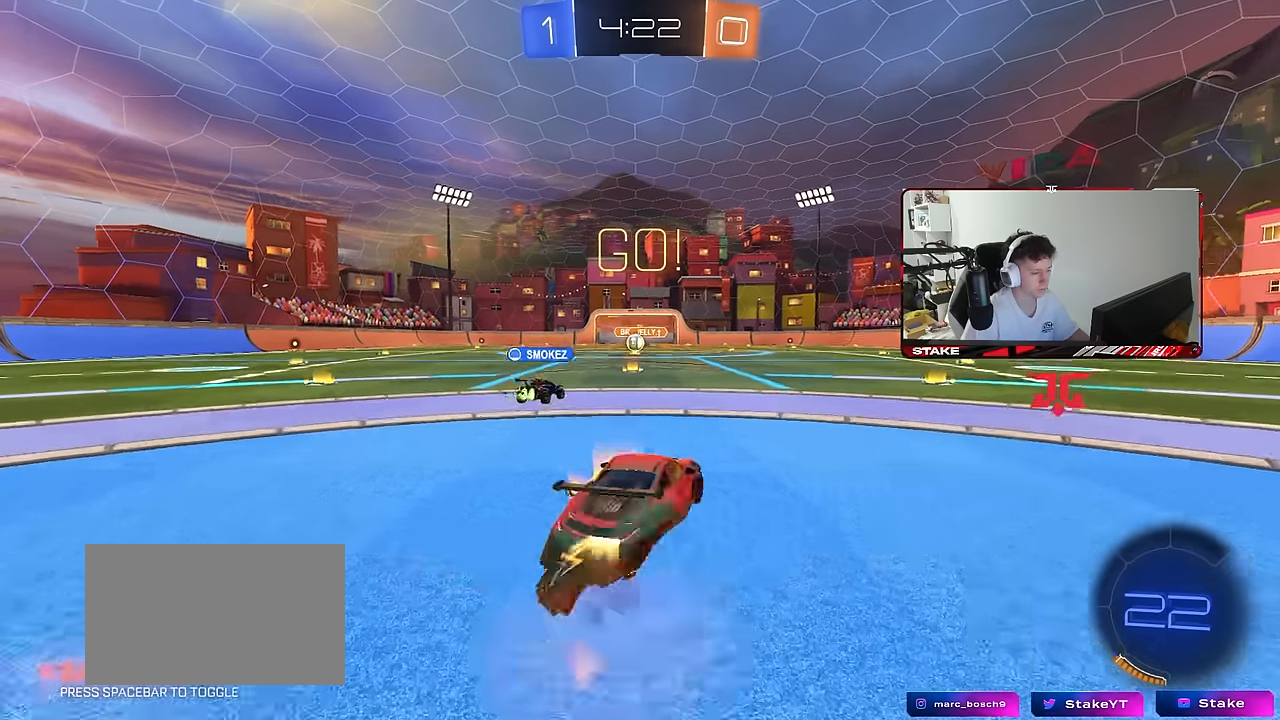
{"keys": ["a", "s", "shift"], "mouse": [], "mouse_move": "still", "events": [[33, "mouse_right", "up"], [33, "space", "up"], [83, "mouse_right", "down"], [83, "s", "down"], [83, "w", "up"], [167, "mouse_right", "up"], [300, "mouse_left", "up"]]}
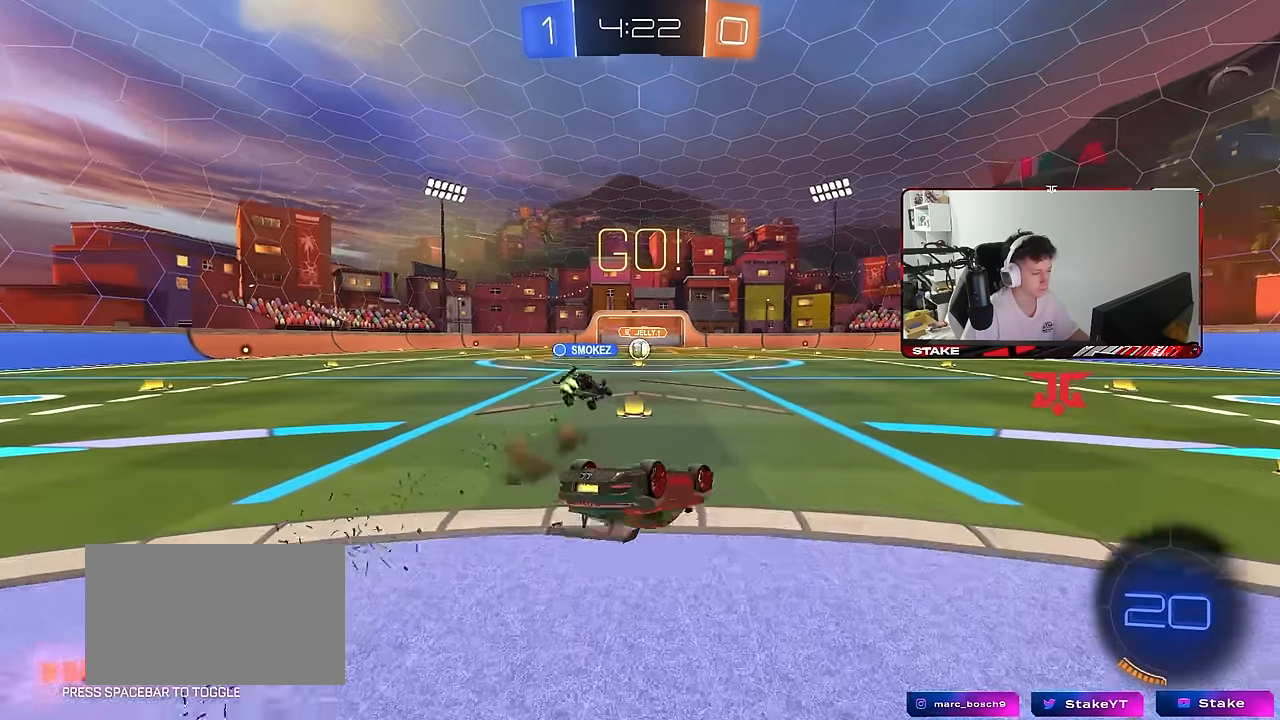
{"keys": [], "mouse": [], "mouse_move": "still", "events": [[50, "s", "up"], [133, "s", "down"], [367, "shift", "up"], [417, "a", "up"], [417, "s", "up"]]}
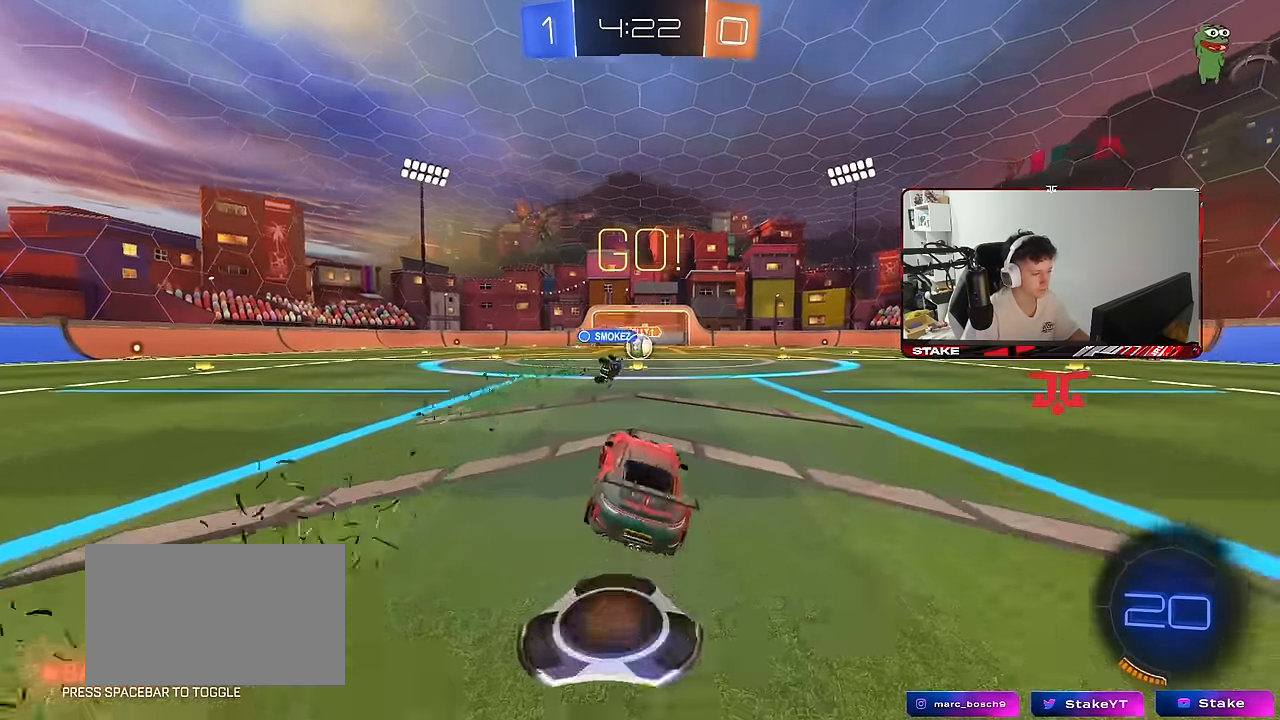
{"keys": ["w"], "mouse": [], "mouse_move": "still", "events": [[67, "w", "down"], [333, "d", "down"], [383, "d", "up"]]}
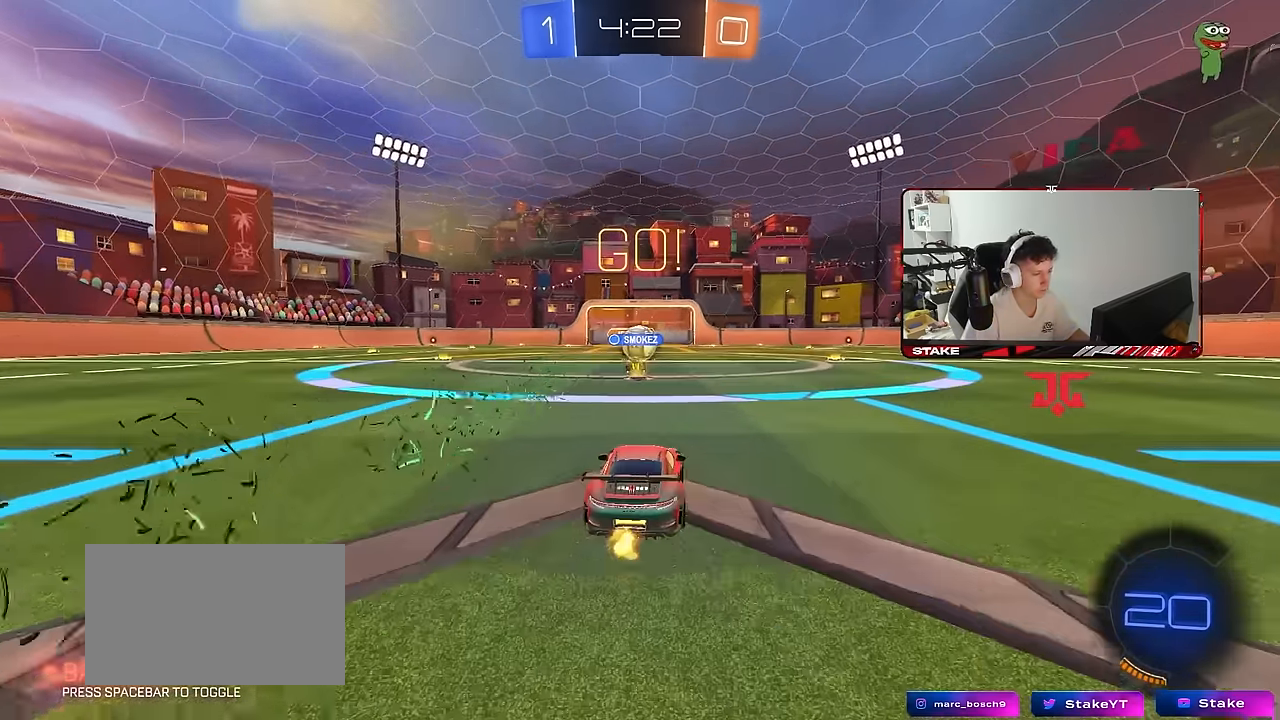
{"keys": ["d", "shift", "w"], "mouse": ["left"], "mouse_move": "still", "events": [[267, "d", "down"], [450, "mouse_left", "down"], [500, "shift", "down"]]}
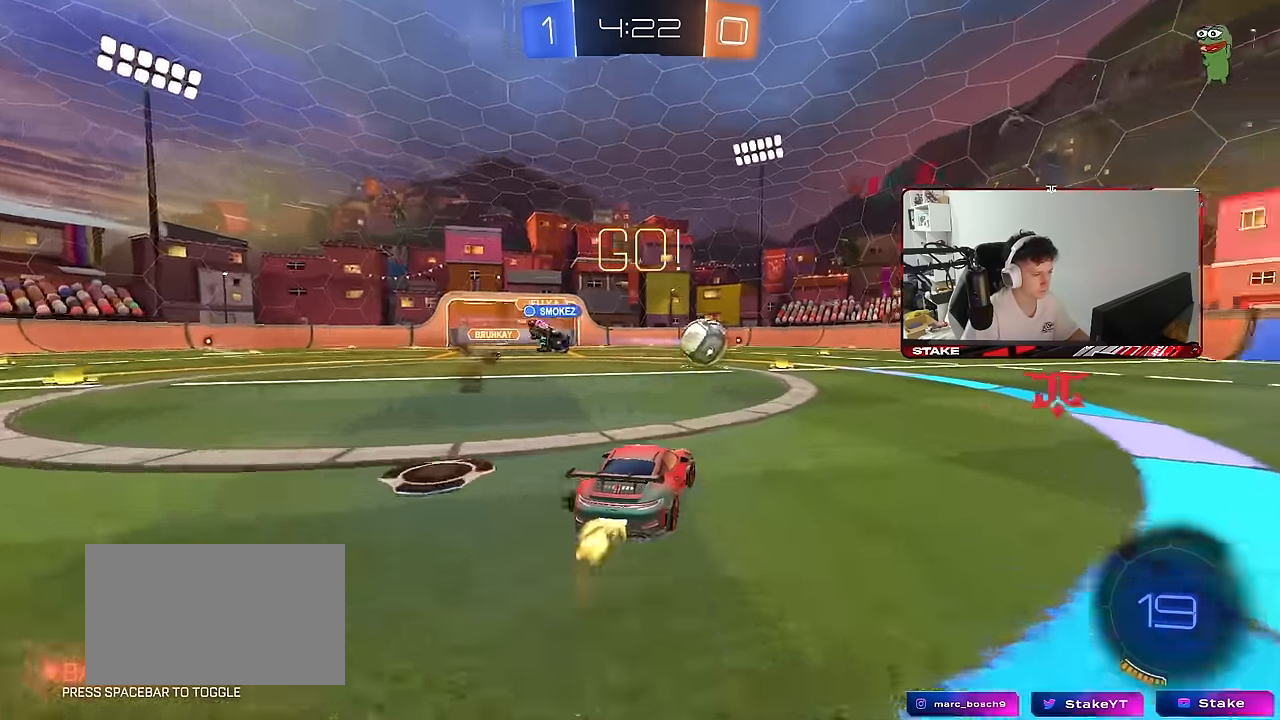
{"keys": ["d", "s", "shift"], "mouse": ["left"], "mouse_move": "still", "events": [[50, "shift", "up"], [233, "d", "up"], [233, "mouse_right", "down"], [283, "shift", "down"], [317, "d", "down"], [317, "mouse_right", "up"], [367, "mouse_right", "down"], [417, "s", "down"], [417, "w", "up"], [467, "mouse_right", "up"]]}
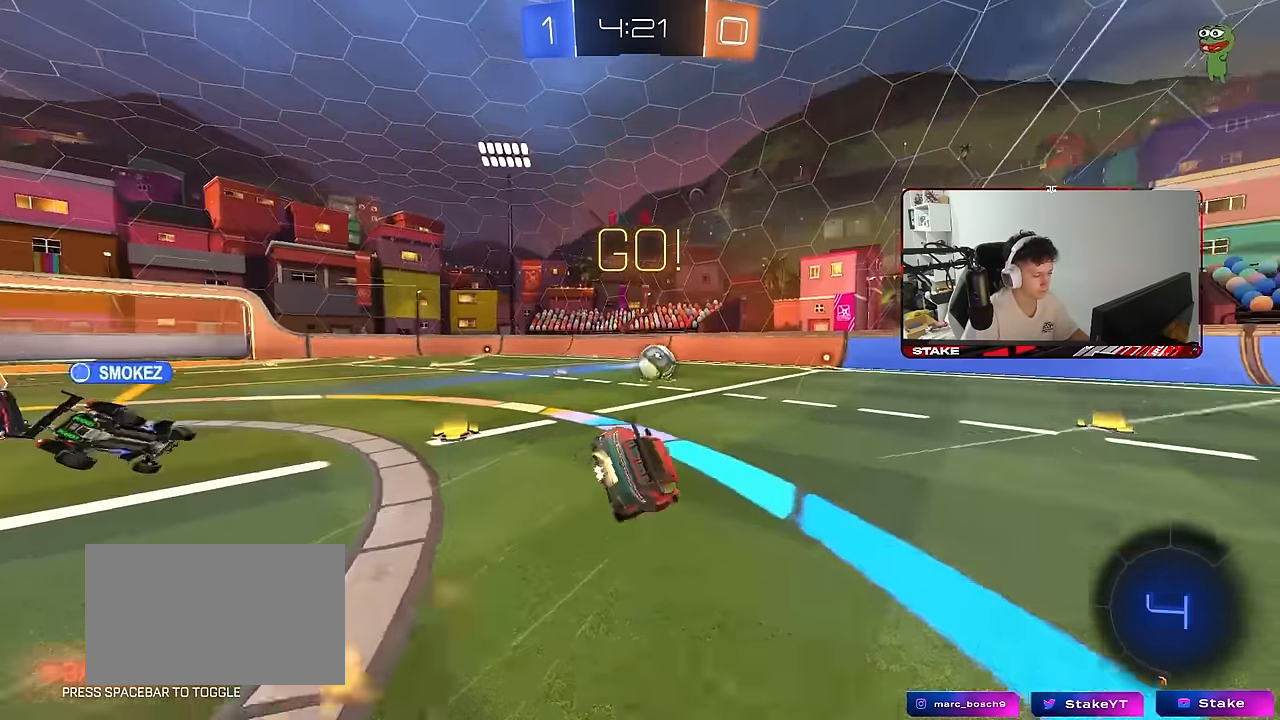
{"keys": ["d", "s", "shift"], "mouse": [], "mouse_move": "still", "events": [[17, "mouse_left", "up"], [250, "s", "up"], [300, "space", "down"], [383, "s", "down"], [433, "space", "up"]]}
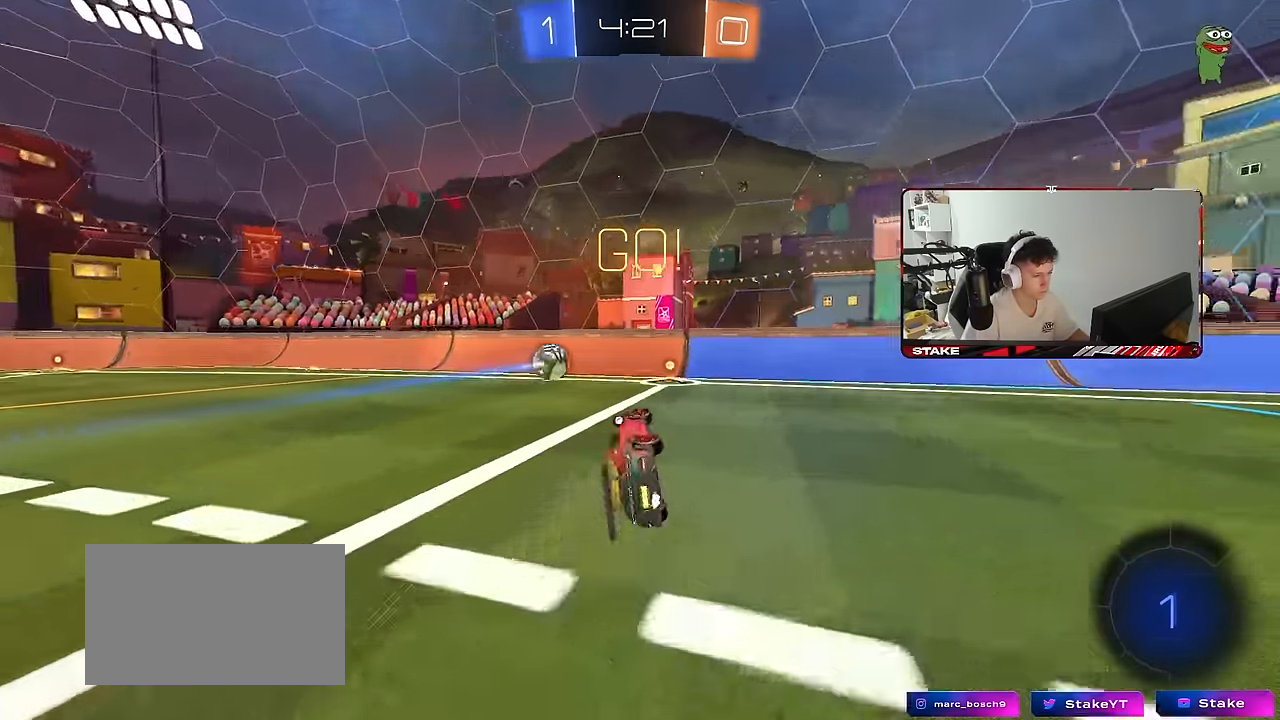
{"keys": ["w"], "mouse": [], "mouse_move": "still", "events": [[83, "space", "down"], [117, "s", "up"], [117, "shift", "up"], [167, "d", "up"], [167, "space", "up"], [300, "d", "down"], [400, "w", "down"], [450, "d", "up"]]}
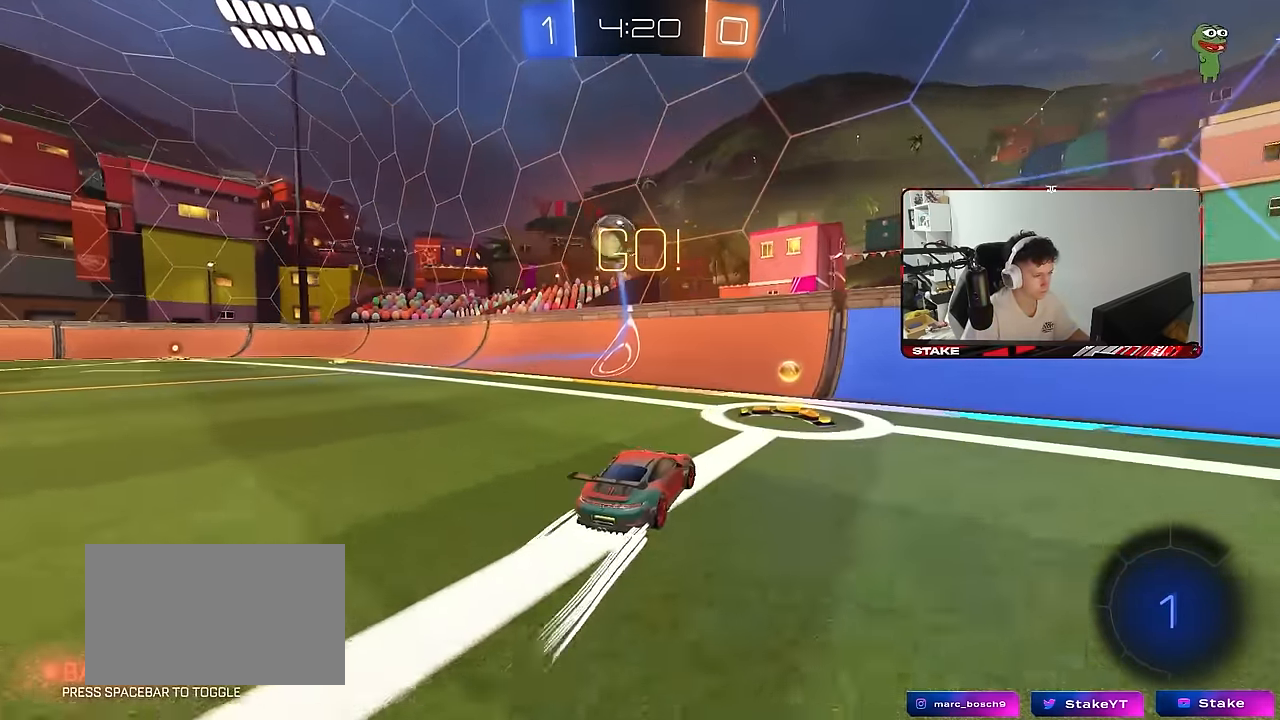
{"keys": ["d", "w"], "mouse": [], "mouse_move": "still", "events": [[233, "a", "down"], [367, "a", "up"], [467, "d", "down"]]}
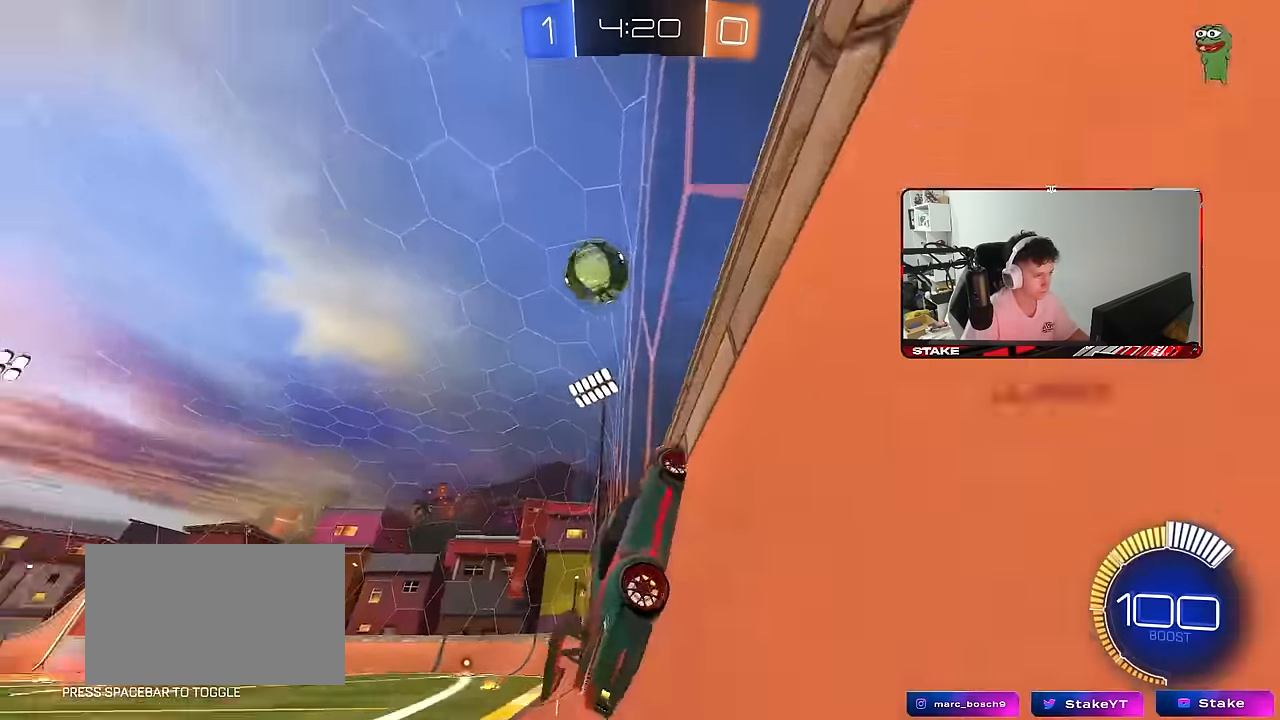
{"keys": ["a", "w"], "mouse": [], "mouse_move": "still", "events": [[67, "d", "up"], [333, "a", "down"]]}
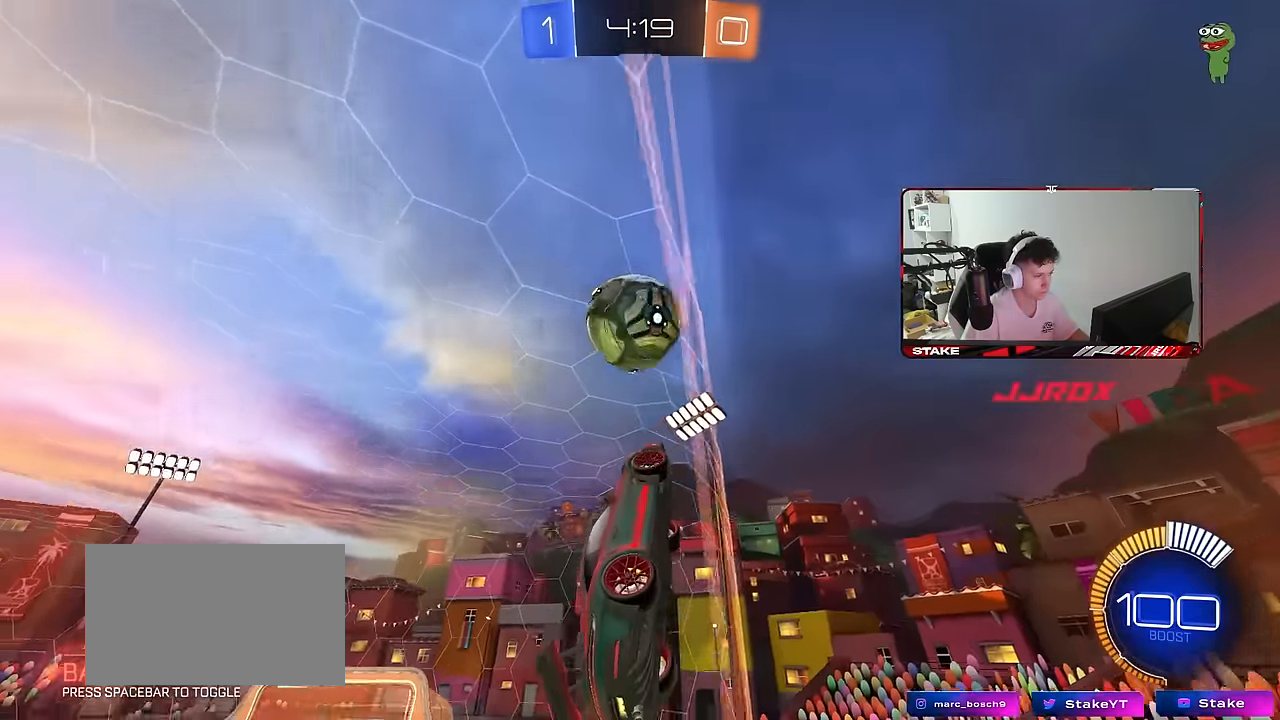
{"keys": ["d", "w"], "mouse": [], "mouse_move": "still", "events": [[33, "a", "up"], [400, "a", "down"], [450, "a", "up"], [500, "d", "down"]]}
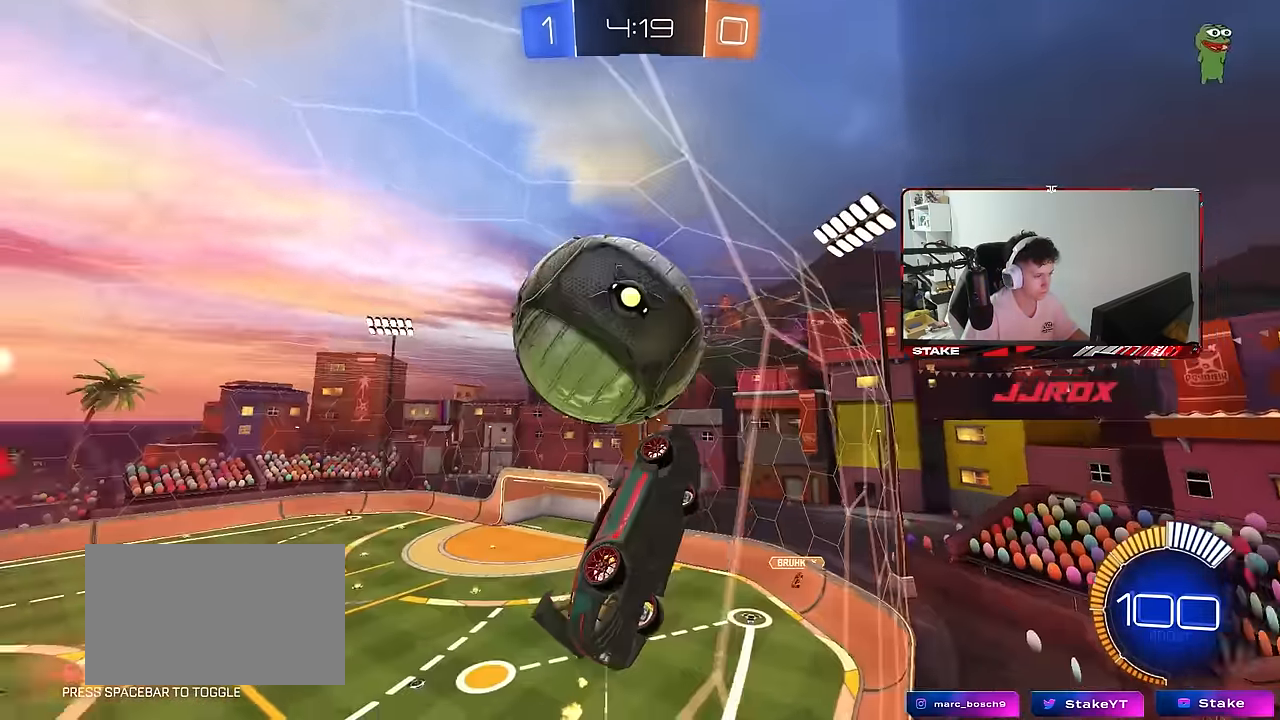
{"keys": ["a", "w"], "mouse": ["left"], "mouse_move": "still", "events": [[50, "mouse_left", "down"], [233, "d", "up"], [317, "a", "down"]]}
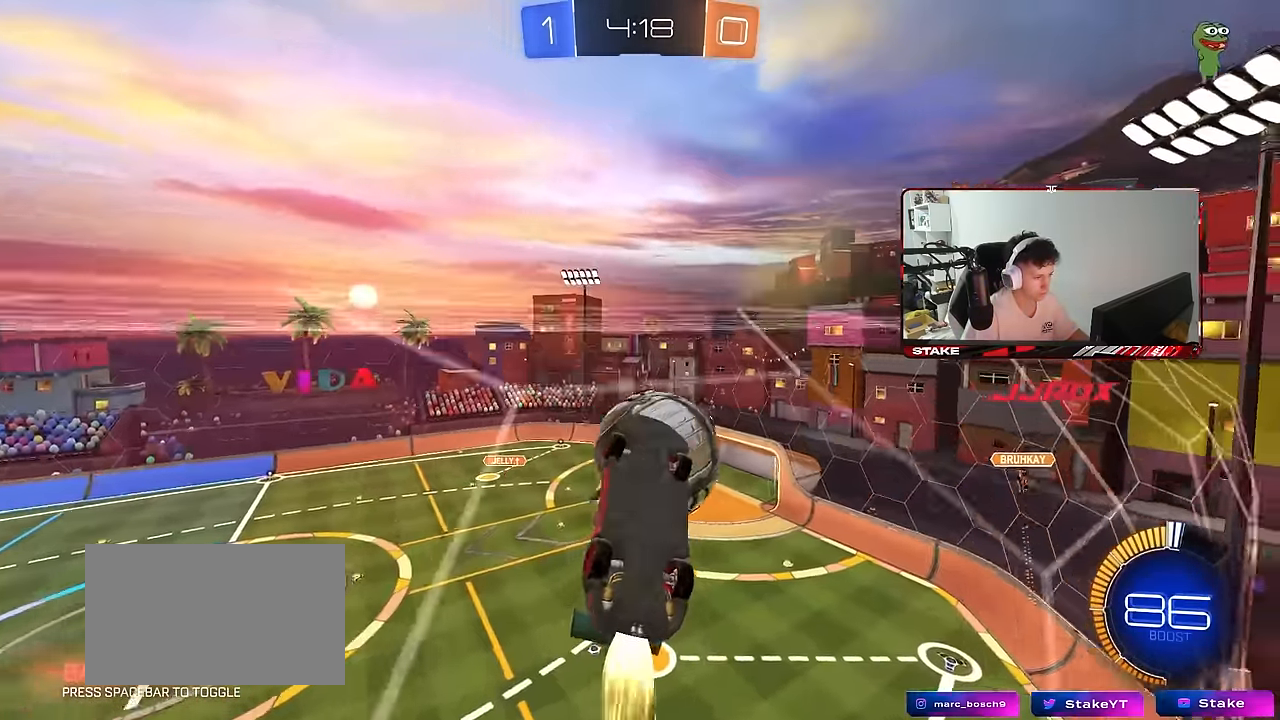
{"keys": ["a", "s"], "mouse": ["right"], "mouse_move": "still", "events": [[50, "a", "up"], [150, "mouse_left", "up"], [200, "a", "down"], [250, "a", "up"], [250, "d", "down"], [333, "w", "up"], [383, "mouse_right", "down"], [383, "s", "down"], [433, "a", "down"], [433, "d", "up"]]}
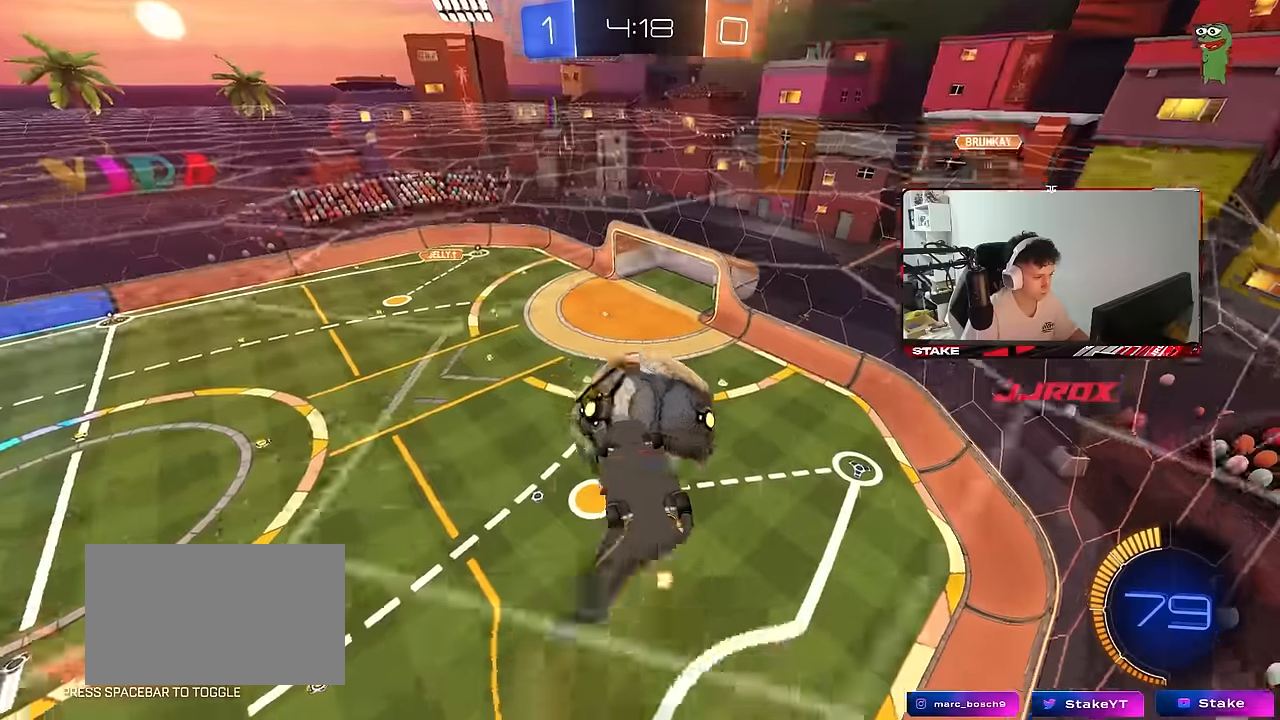
{"keys": ["d"], "mouse": ["left"], "mouse_move": "still", "events": [[33, "mouse_right", "up"], [33, "s", "up"], [117, "mouse_left", "down"], [167, "a", "up"], [167, "d", "down"], [217, "shift", "down"], [317, "mouse_left", "up"], [317, "shift", "up"], [400, "w", "down"], [500, "mouse_left", "down"], [500, "w", "up"]]}
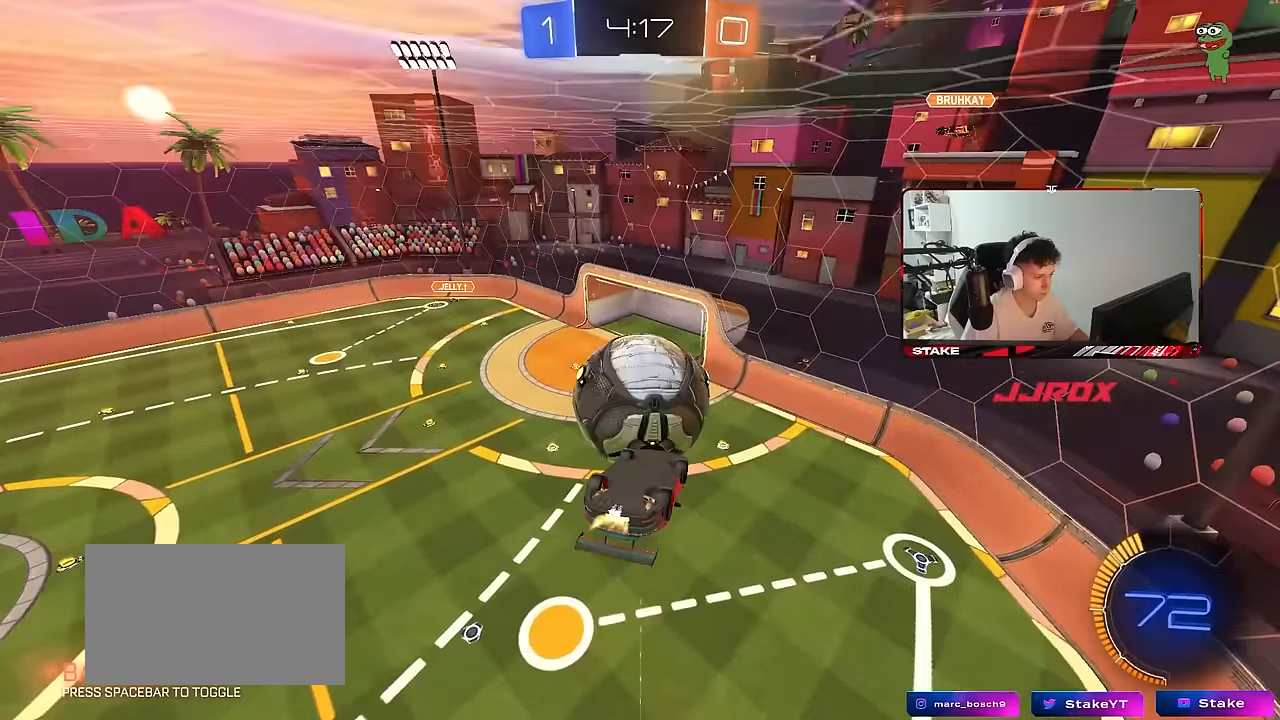
{"keys": ["a", "s", "shift"], "mouse": [], "mouse_move": "still", "events": [[83, "mouse_left", "up"], [183, "d", "up"], [233, "shift", "down"], [283, "w", "down"], [317, "mouse_right", "down"], [417, "a", "down"], [417, "s", "down"], [417, "w", "up"], [450, "mouse_right", "up"]]}
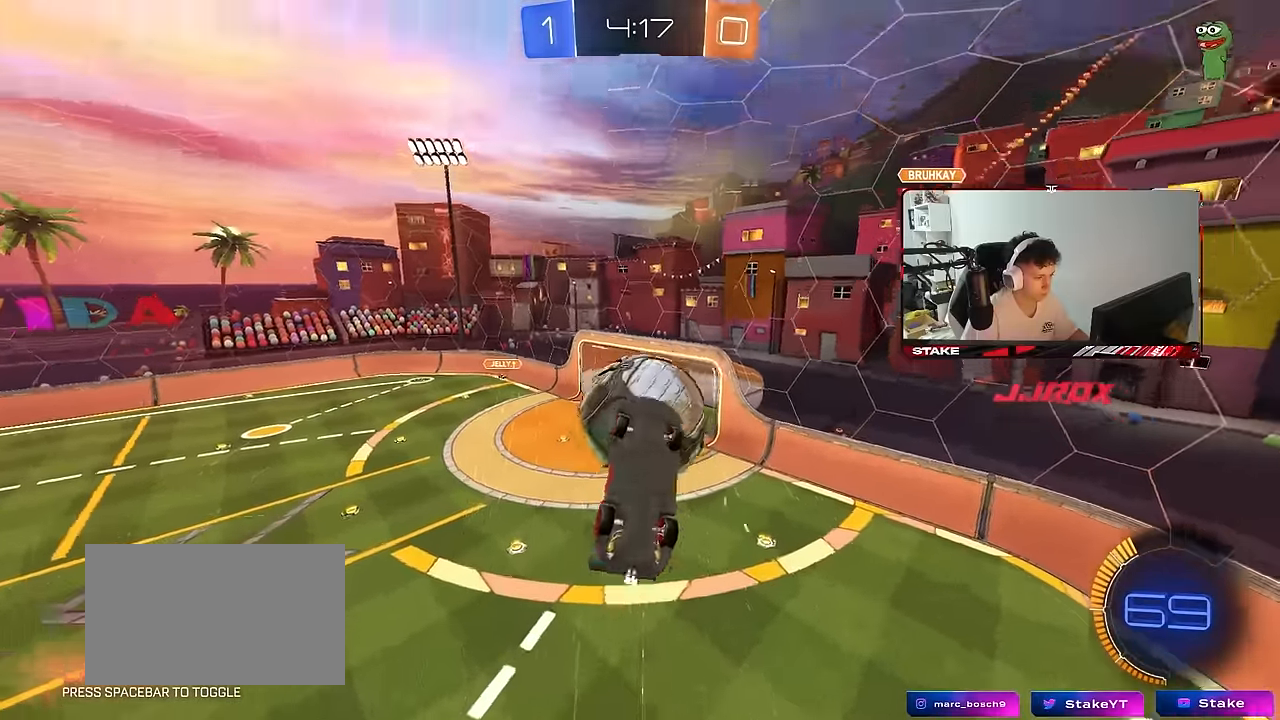
{"keys": ["d", "s"], "mouse": [], "mouse_move": "still", "events": [[100, "d", "down"], [150, "a", "up"], [150, "shift", "up"], [333, "q", "down"], [483, "q", "up"]]}
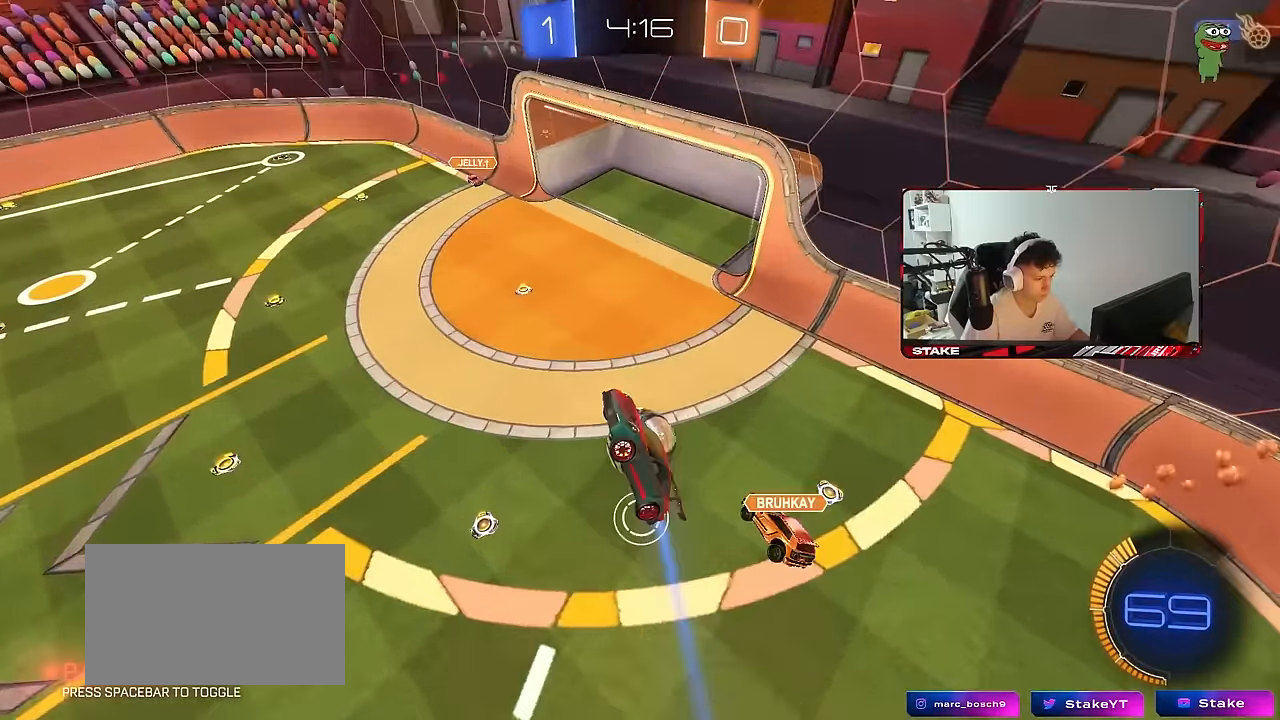
{"keys": ["a", "q", "w"], "mouse": ["left"], "mouse_move": "still", "events": [[33, "s", "up"], [117, "q", "down"], [217, "w", "down"], [267, "a", "down"], [300, "d", "up"], [500, "mouse_left", "down"]]}
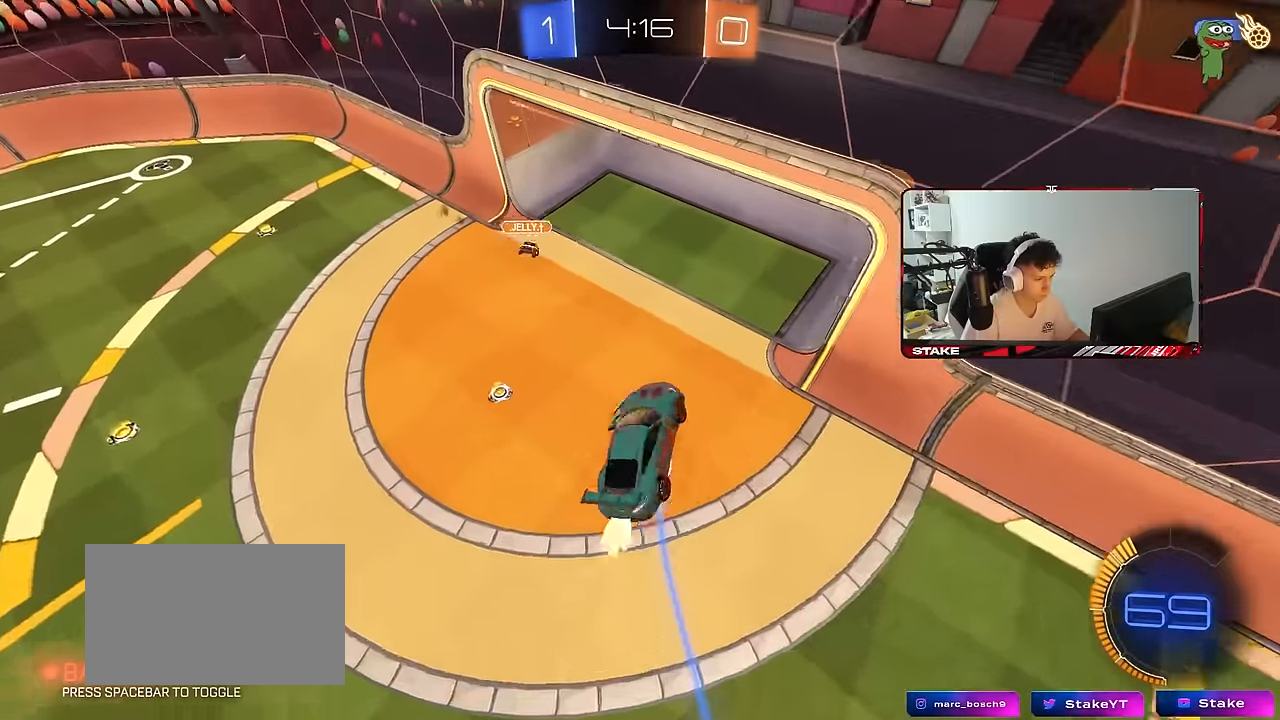
{"keys": ["q", "s"], "mouse": [], "mouse_move": "still", "events": [[83, "w", "up"], [133, "mouse_left", "up"], [133, "s", "down"], [183, "mouse_left", "down"], [233, "d", "down"], [283, "a", "up"], [367, "s", "up"], [417, "d", "up"], [417, "mouse_left", "up"], [467, "s", "down"]]}
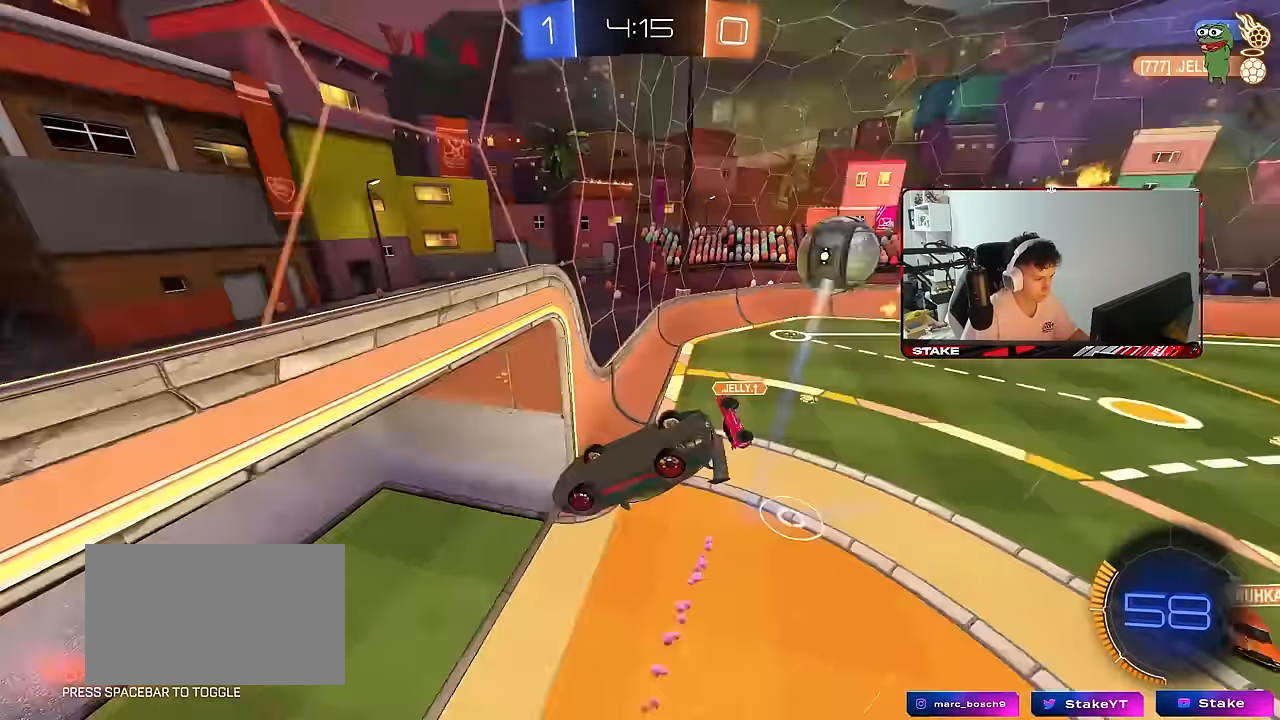
{"keys": ["w"], "mouse": [], "mouse_move": "still", "events": [[100, "d", "down"], [250, "q", "up"], [250, "s", "up"], [483, "d", "up"], [483, "w", "down"]]}